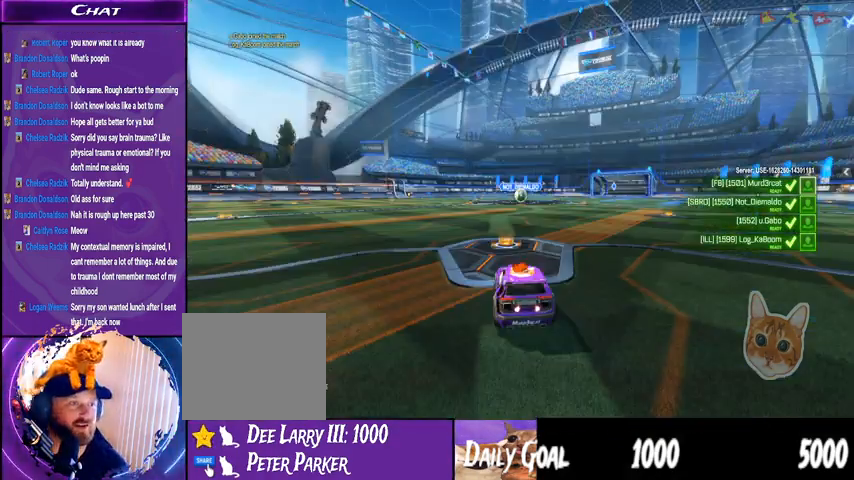
Gameplay with a controller (PlayStation layout); each line is a JSON object with the inputs held at the frame after it (dt_ms = milliseconds from this image to that frame). "events" lists button and stick changes between this image and that frame as [ms after this image, input, new state], when the widget could be followed in between. Not read: HOME SELECT.
{"dt_ms": 500, "buttons": ["R2"], "left_stick": "center", "right_stick": "center", "events": [[267, "R2", "down"]]}
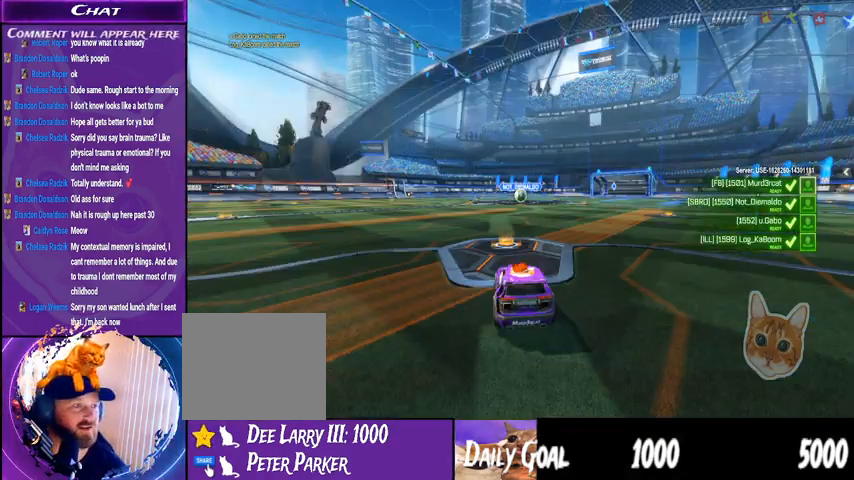
{"dt_ms": 1000, "buttons": ["R2"], "left_stick": "center", "right_stick": "center"}
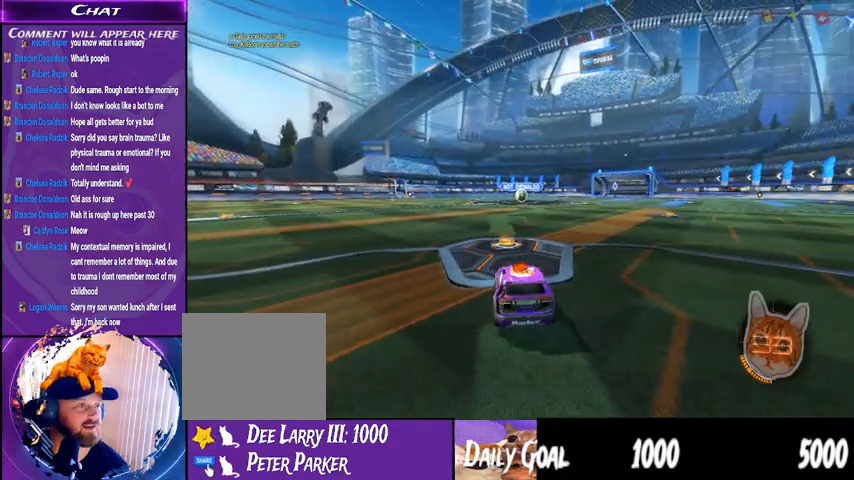
{"dt_ms": 500, "buttons": ["R2"], "left_stick": "center", "right_stick": "center", "events": []}
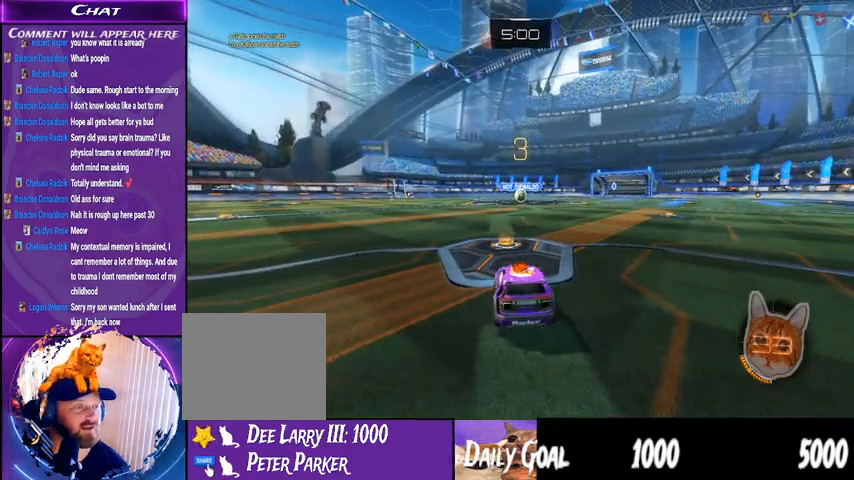
{"dt_ms": 500, "buttons": ["R1", "R2"], "left_stick": "center", "right_stick": "center", "events": [[100, "R1", "down"]]}
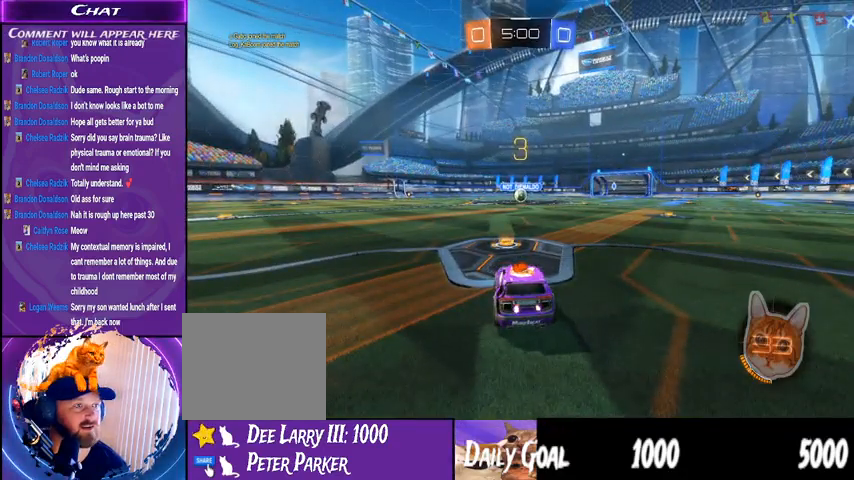
{"dt_ms": 500, "buttons": ["R1", "R2"], "left_stick": "center", "right_stick": "center", "events": []}
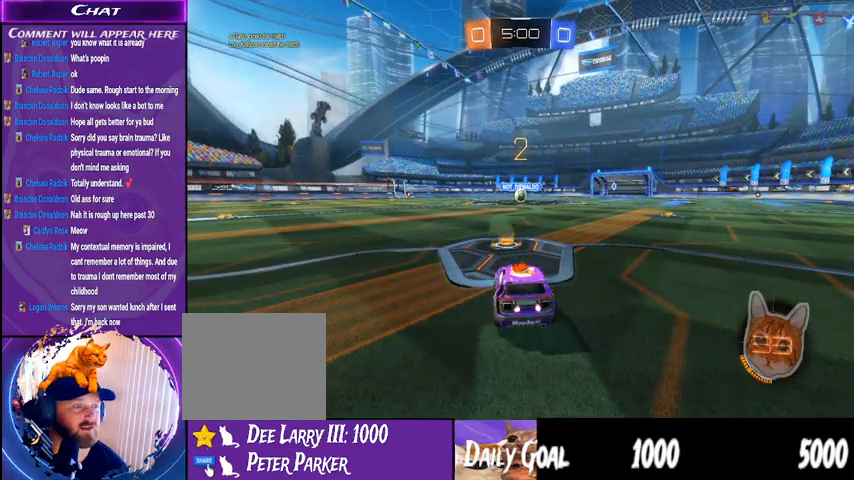
{"dt_ms": 500, "buttons": ["R1", "R2"], "left_stick": "center", "right_stick": "center", "events": []}
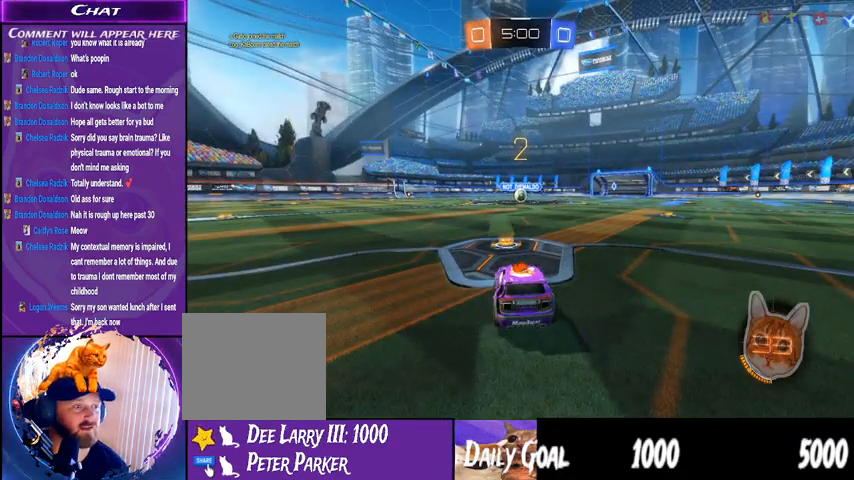
{"dt_ms": 500, "buttons": ["R1", "R2"], "left_stick": "center", "right_stick": "center", "events": []}
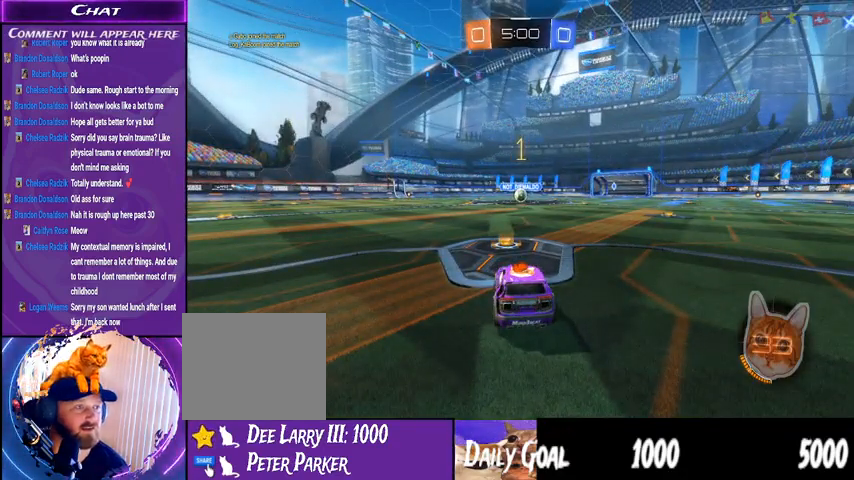
{"dt_ms": 500, "buttons": ["R1", "R2"], "left_stick": "center", "right_stick": "center", "events": []}
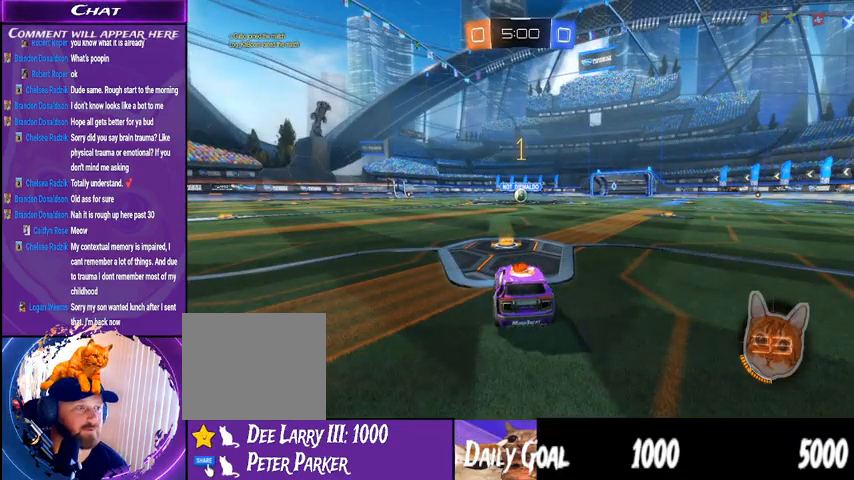
{"dt_ms": 500, "buttons": ["L1", "R1", "R2"], "left_stick": "right", "right_stick": "center", "events": [[300, "left_stick", "left"], [433, "CROSS", "down"], [433, "left_stick", "right"], [500, "CROSS", "up"], [500, "L1", "down"]]}
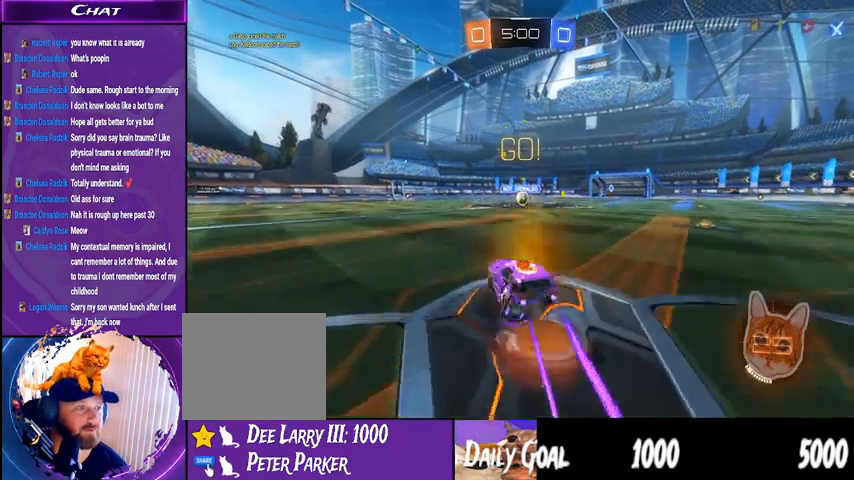
{"dt_ms": 500, "buttons": ["R1", "R2"], "left_stick": "right", "right_stick": "center", "events": [[67, "CROSS", "down"], [167, "CROSS", "up"], [167, "L1", "up"]]}
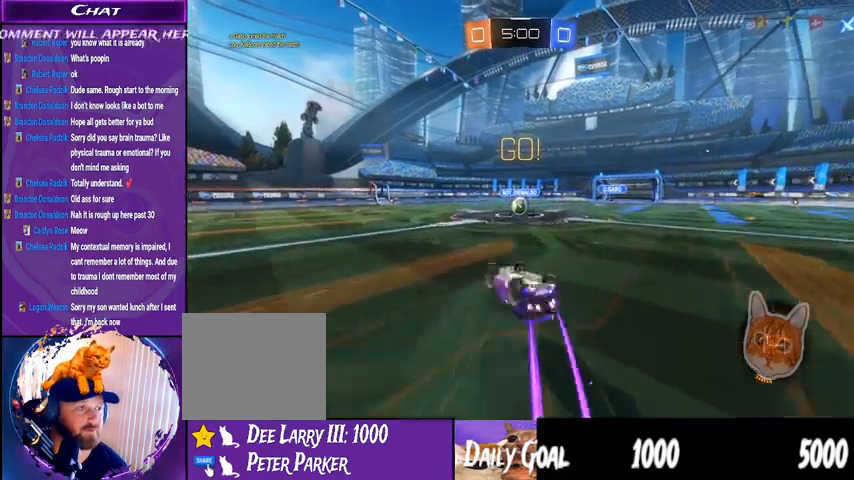
{"dt_ms": 500, "buttons": ["R1", "R2"], "left_stick": "right", "right_stick": "center", "events": []}
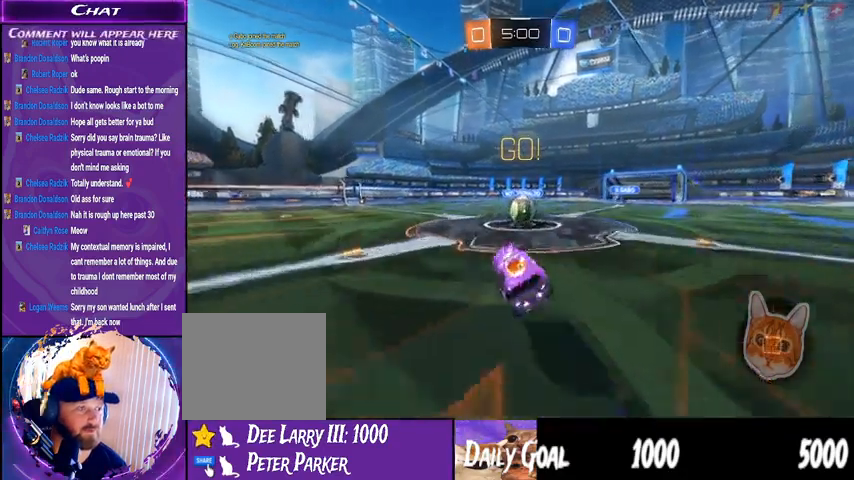
{"dt_ms": 500, "buttons": ["L1", "R1", "R2"], "left_stick": "up-left", "right_stick": "center", "events": [[267, "left_stick", "center"], [400, "CROSS", "down"], [400, "left_stick", "left"], [467, "CROSS", "up"], [467, "L1", "down"], [500, "left_stick", "up-left"]]}
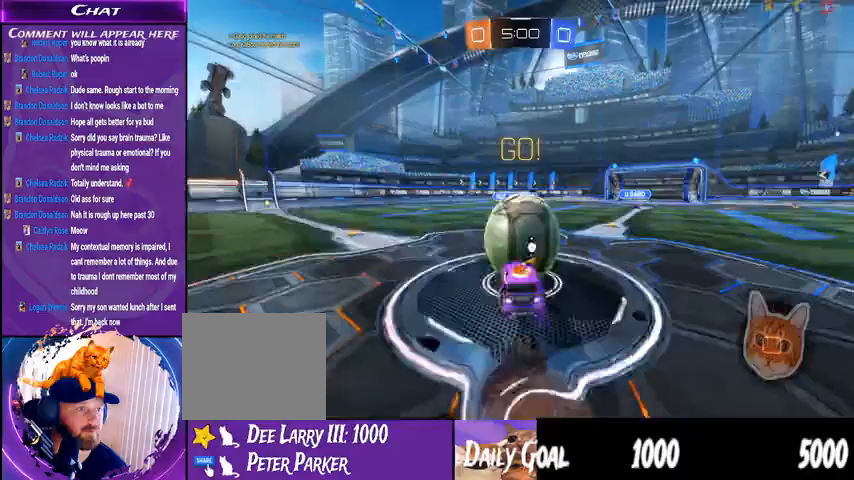
{"dt_ms": 500, "buttons": ["L1", "R2"], "left_stick": "up-left", "right_stick": "center", "events": [[67, "CROSS", "down"], [133, "CROSS", "up"], [167, "CROSS", "down"], [333, "CROSS", "up"], [367, "R1", "up"]]}
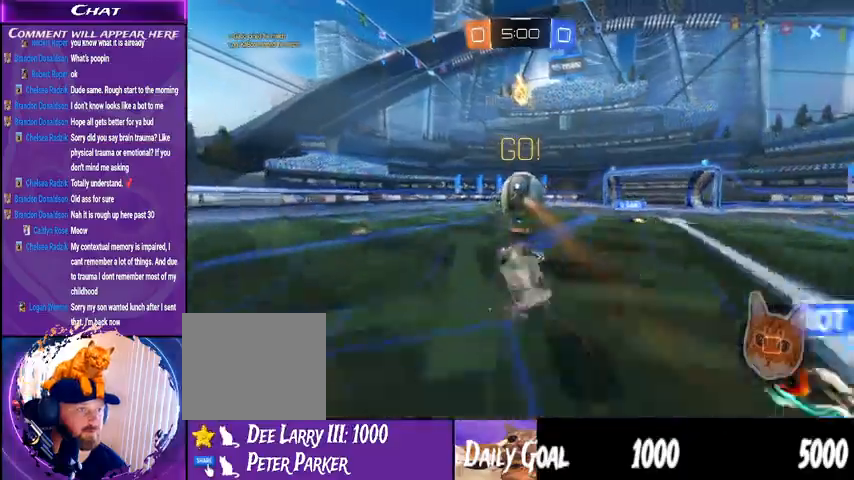
{"dt_ms": 500, "buttons": ["R2"], "left_stick": "center", "right_stick": "center", "events": [[67, "L1", "up"], [100, "left_stick", "center"]]}
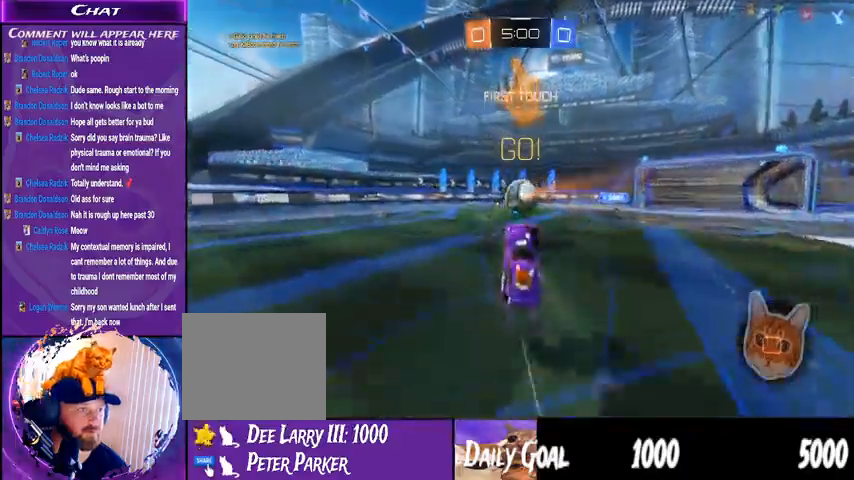
{"dt_ms": 500, "buttons": ["R2"], "left_stick": "center", "right_stick": "center", "events": []}